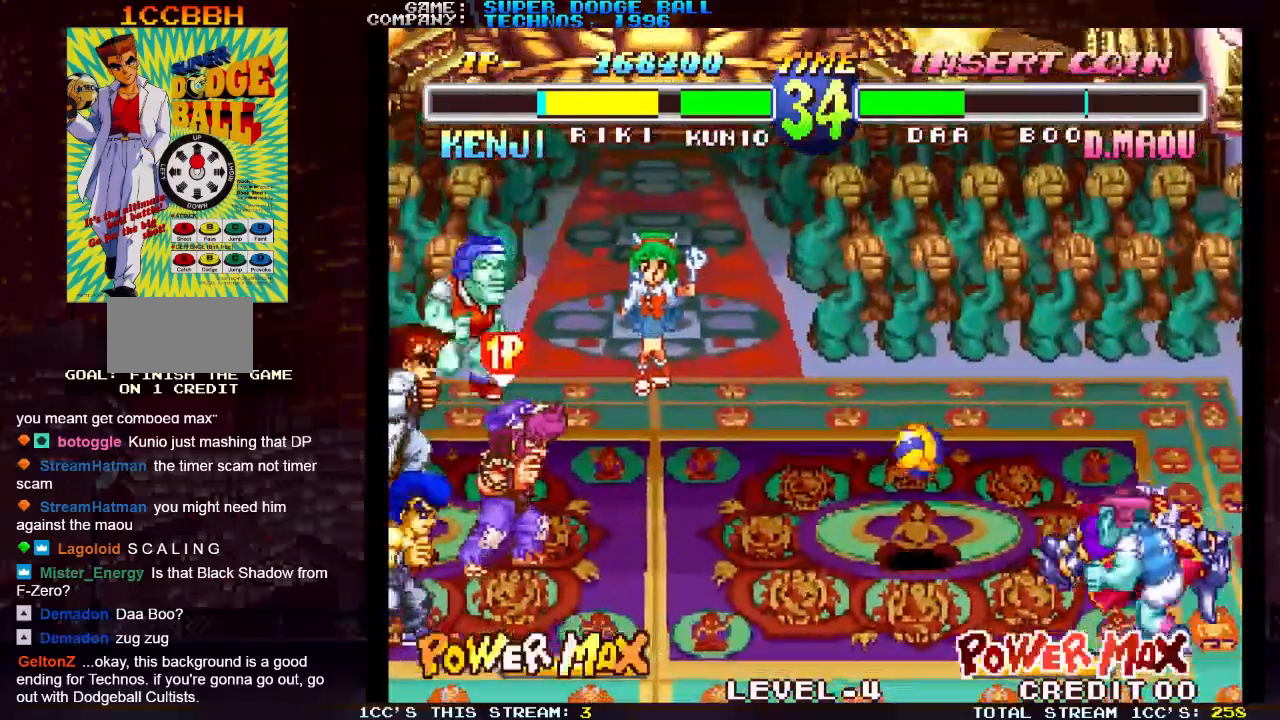
Gameplay with a controller (arcade stick); each line is a JSON object with the inputs held at the frame after it. "events" lists button and stick changes between this image and that frame as [ms after this image, input, new state], when the widget could be followed in between. Not read: L3 R3.
{"buttons": [], "left_stick": "right", "events": [[200, "left_stick", "right"]]}
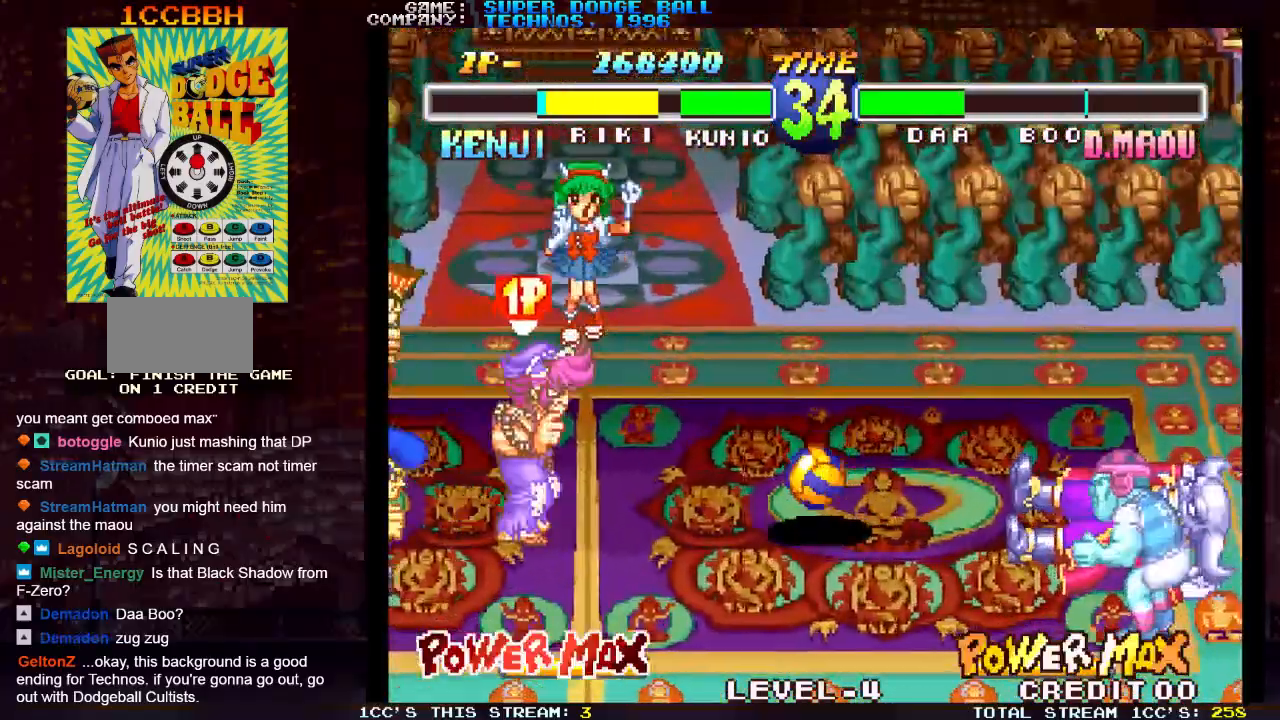
{"buttons": [], "left_stick": "left", "events": [[33, "left_stick", "center"], [117, "left_stick", "left"]]}
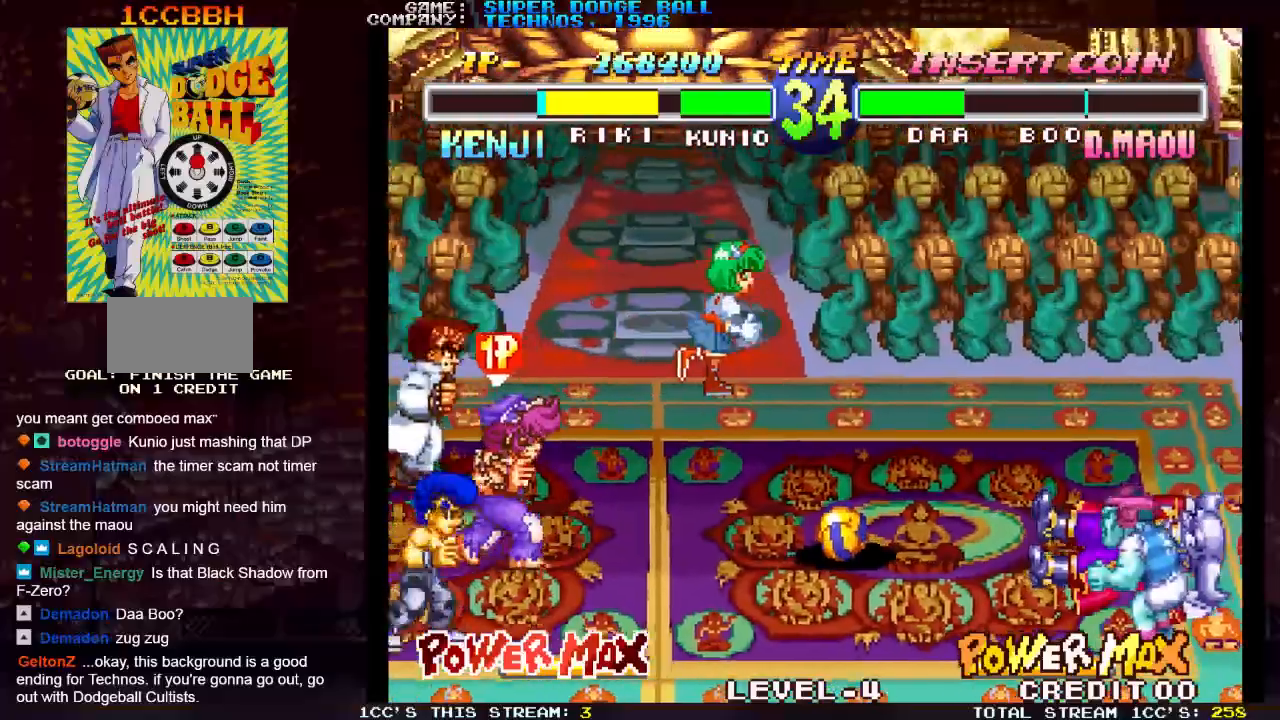
{"buttons": [], "left_stick": "right", "events": [[100, "left_stick", "center"], [300, "left_stick", "right"]]}
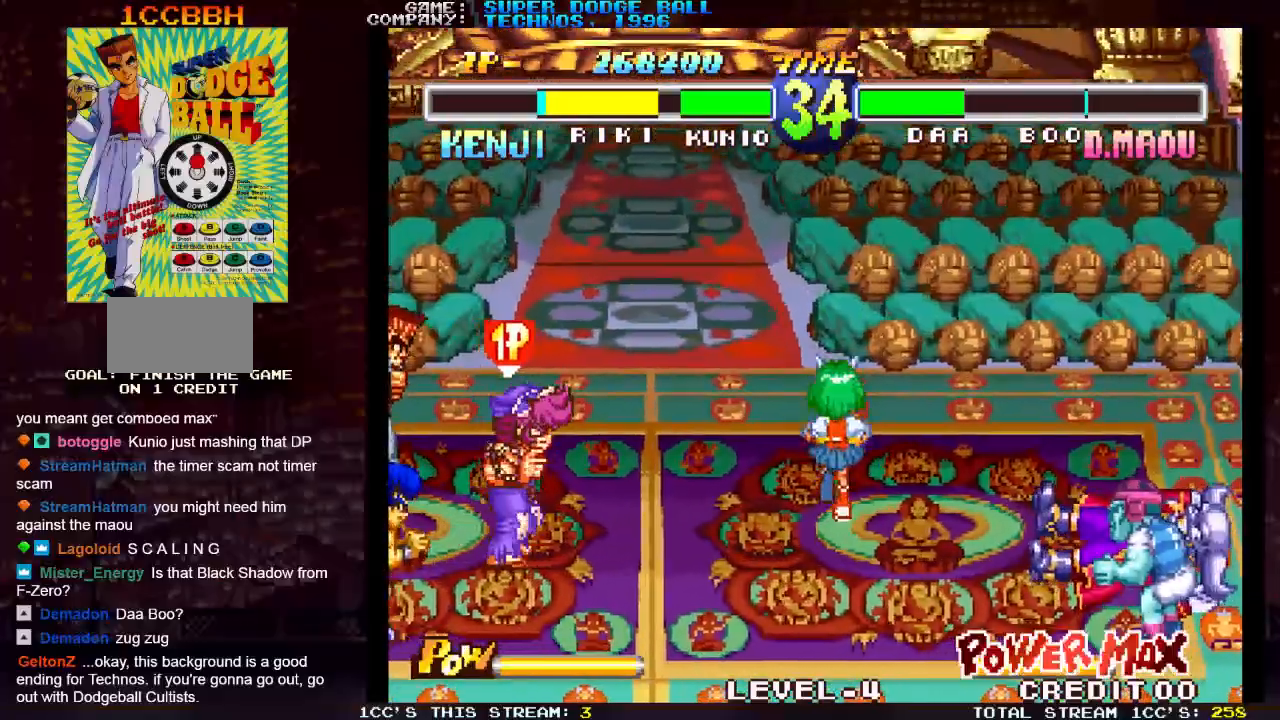
{"buttons": [], "left_stick": "up-right", "events": [[83, "left_stick", "center"], [233, "left_stick", "up"], [283, "left_stick", "up-right"]]}
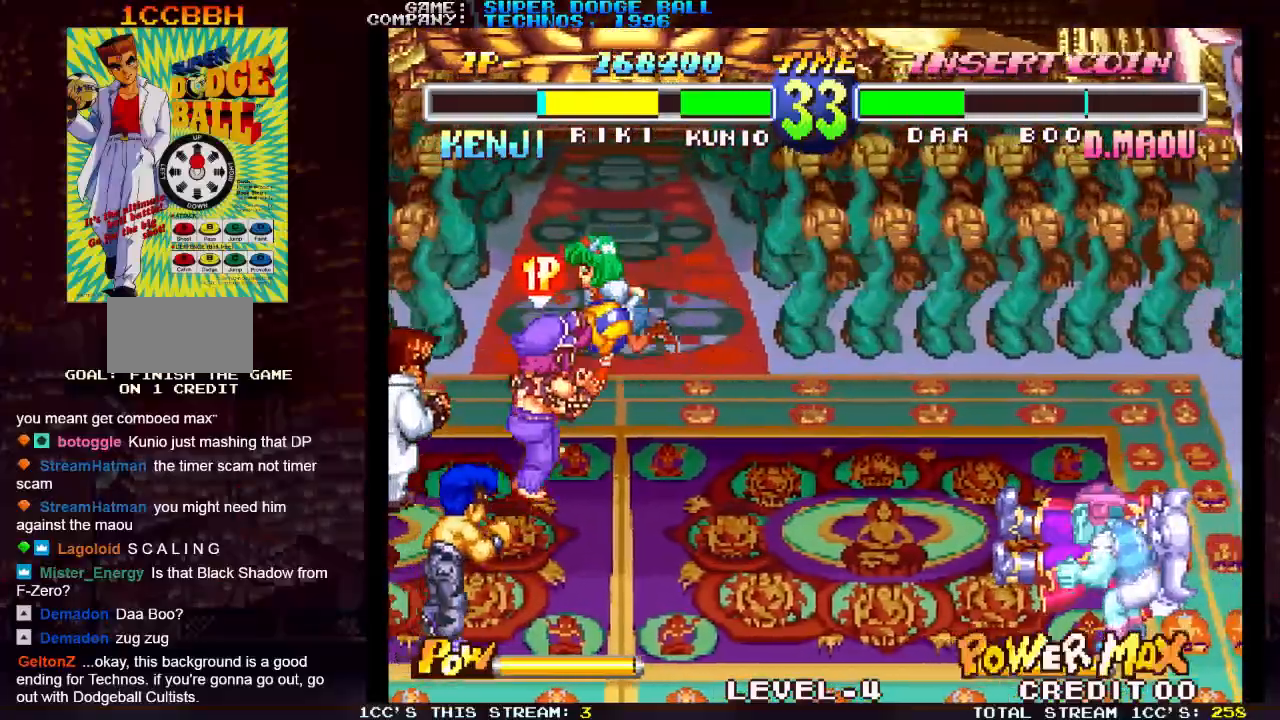
{"buttons": ["R1"], "left_stick": "center", "events": [[183, "left_stick", "center"], [417, "R1", "down"]]}
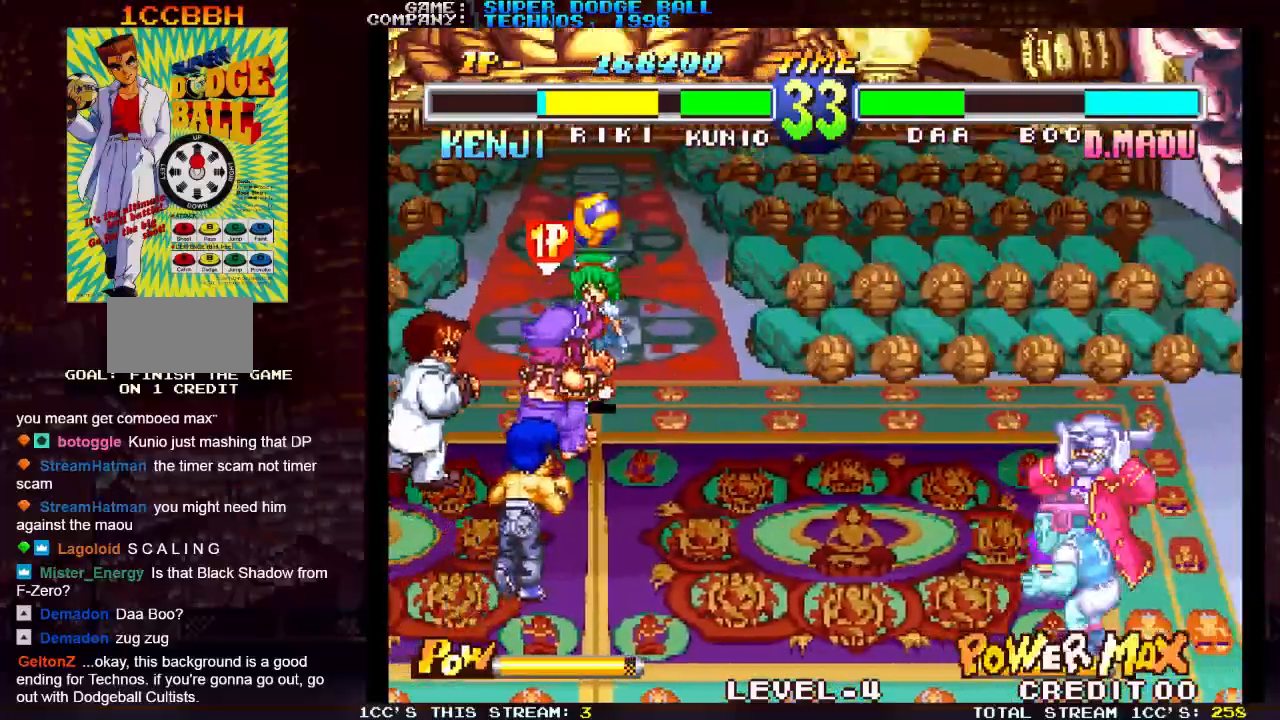
{"buttons": [], "left_stick": "center", "events": [[50, "R1", "up"]]}
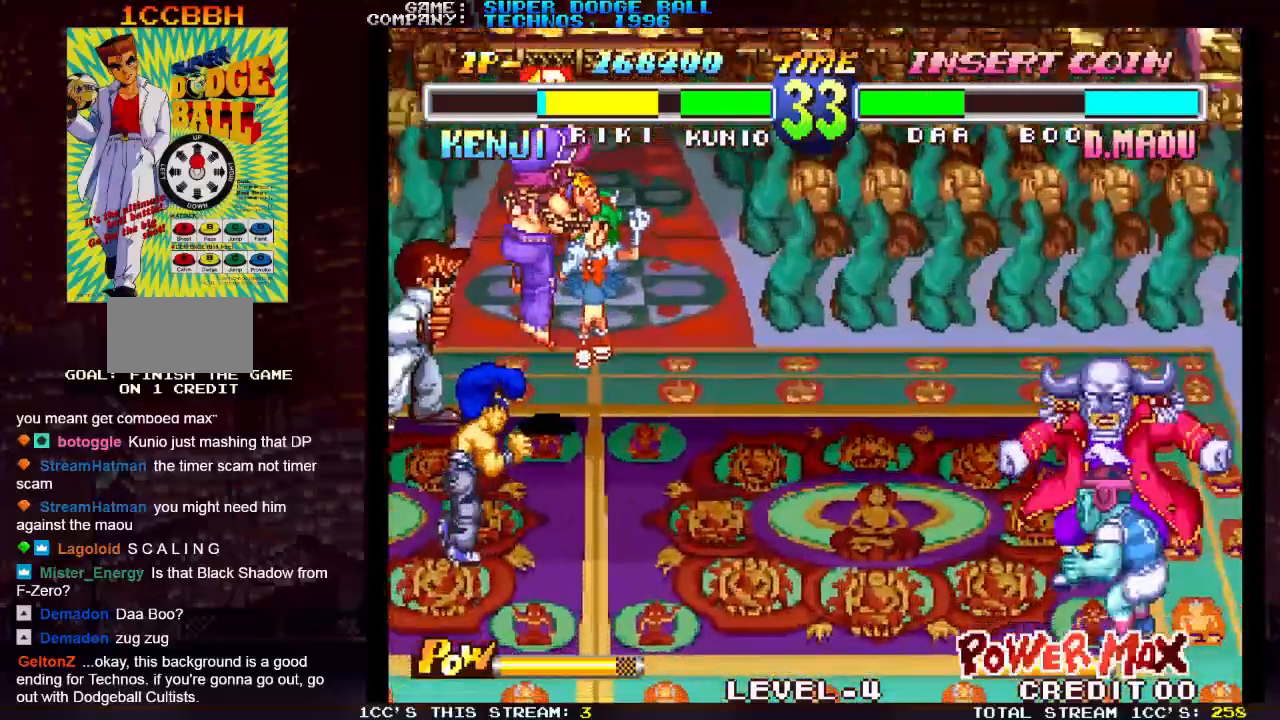
{"buttons": [], "left_stick": "down-left", "events": [[183, "left_stick", "down-left"]]}
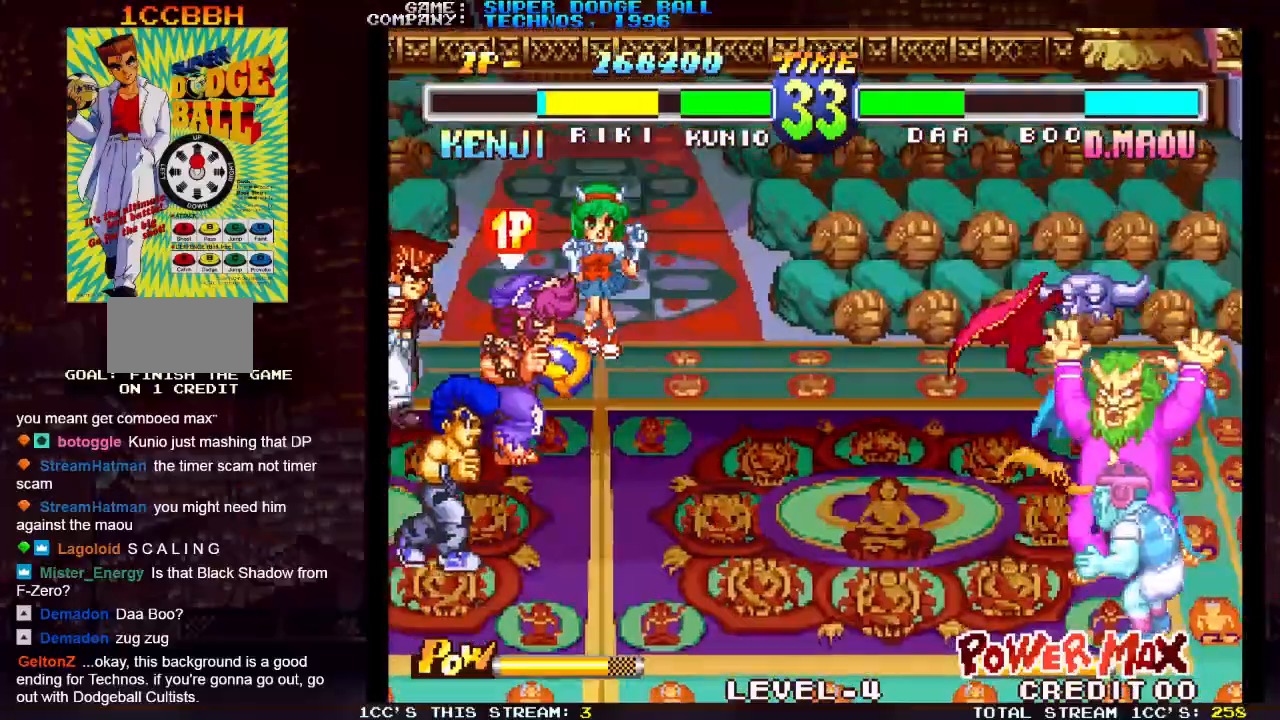
{"buttons": [], "left_stick": "left", "events": [[317, "left_stick", "left"]]}
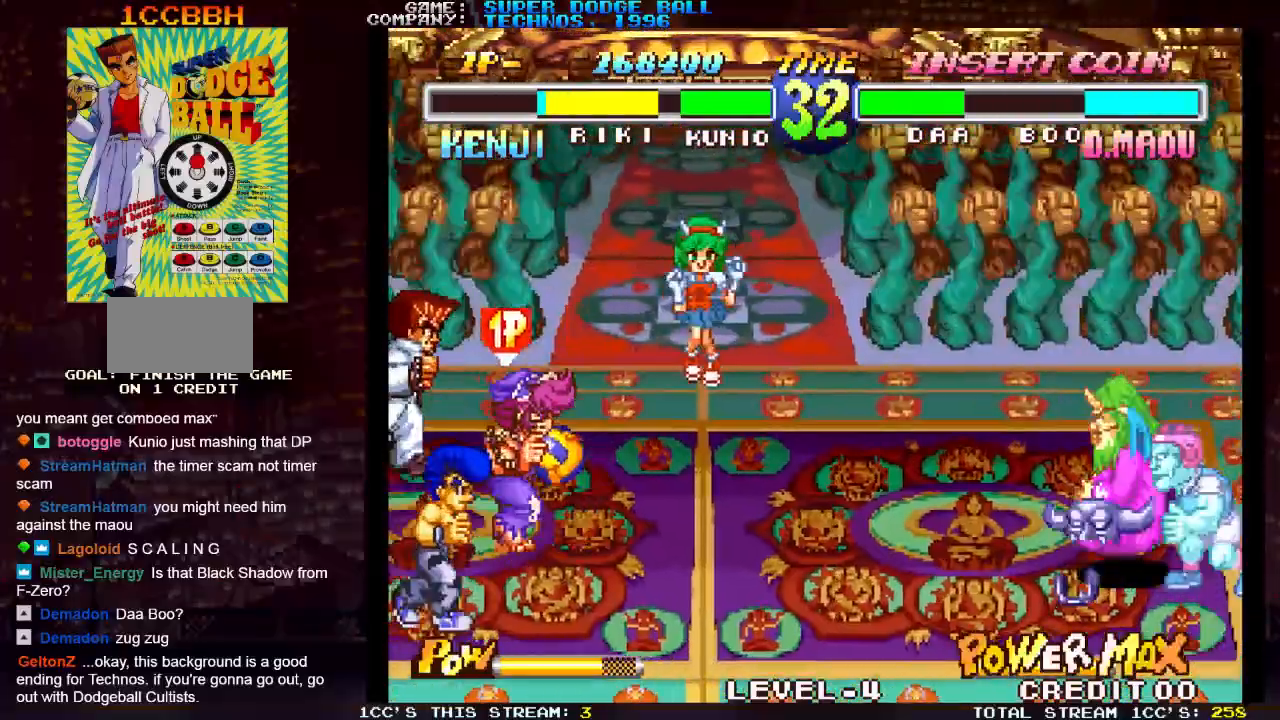
{"buttons": [], "left_stick": "center", "events": [[17, "left_stick", "center"], [183, "left_stick", "down"], [300, "left_stick", "right"], [317, "SQUARE", "down"], [367, "left_stick", "center"], [417, "SQUARE", "up"]]}
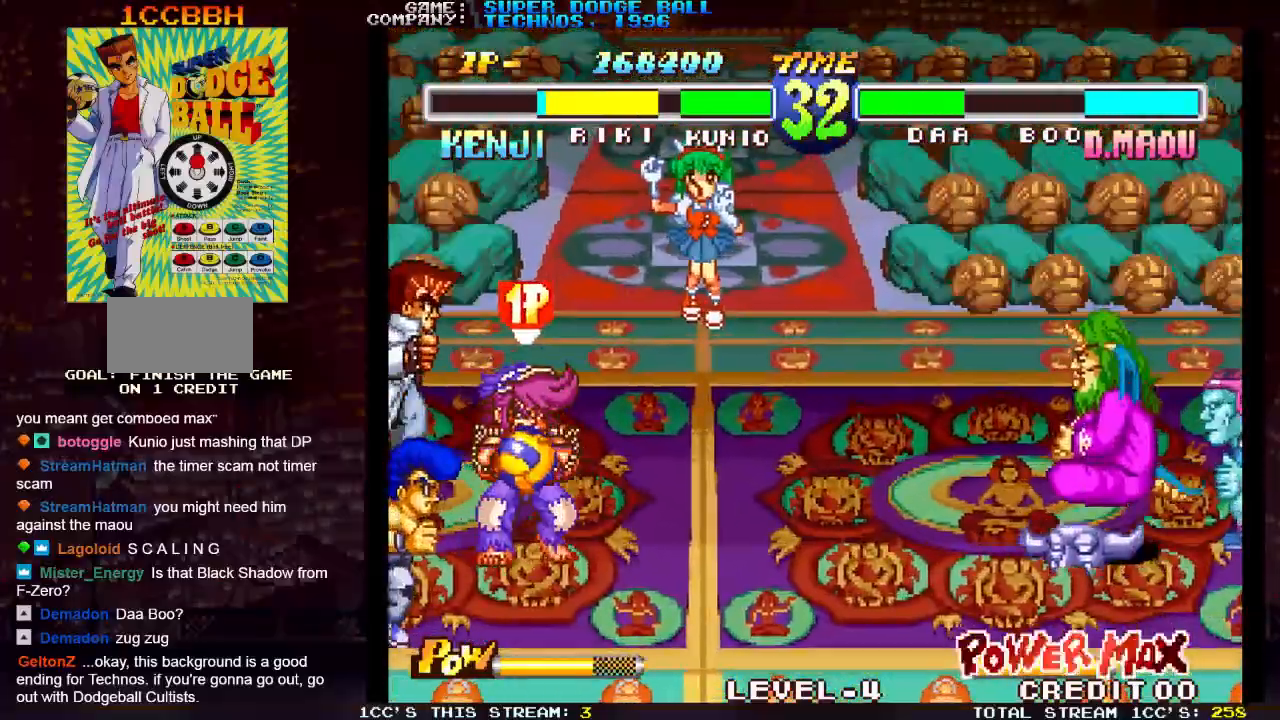
{"buttons": ["SQUARE", "TRIANGLE", "R1"], "left_stick": "center", "events": [[283, "SQUARE", "down"], [300, "R1", "down"], [300, "TRIANGLE", "down"]]}
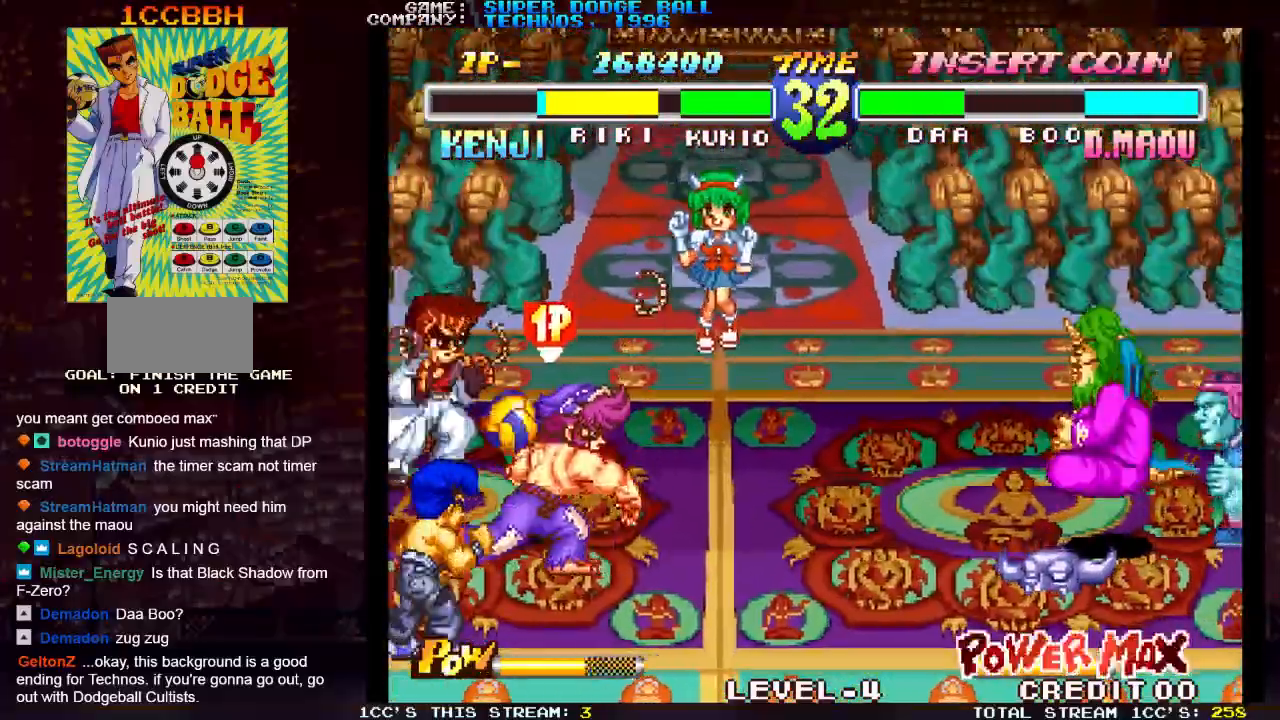
{"buttons": ["SQUARE", "TRIANGLE", "R1"], "left_stick": "center", "events": []}
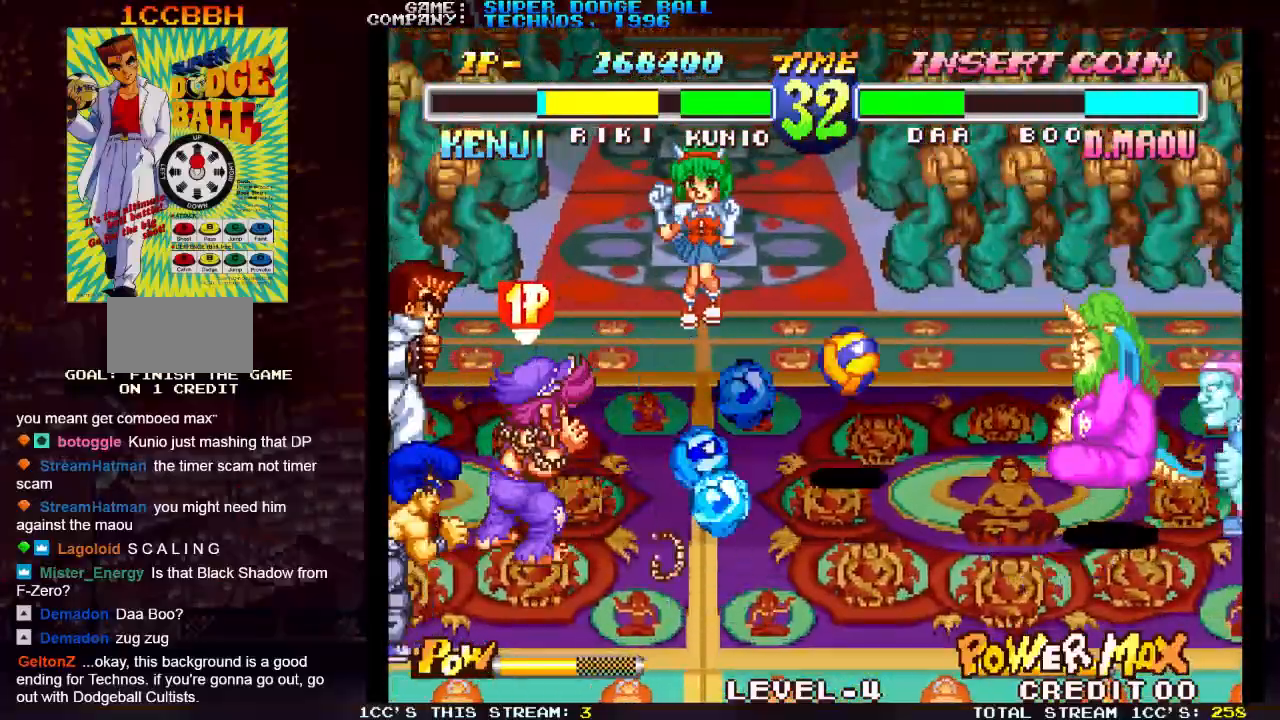
{"buttons": ["SQUARE", "TRIANGLE", "R1"], "left_stick": "center", "events": []}
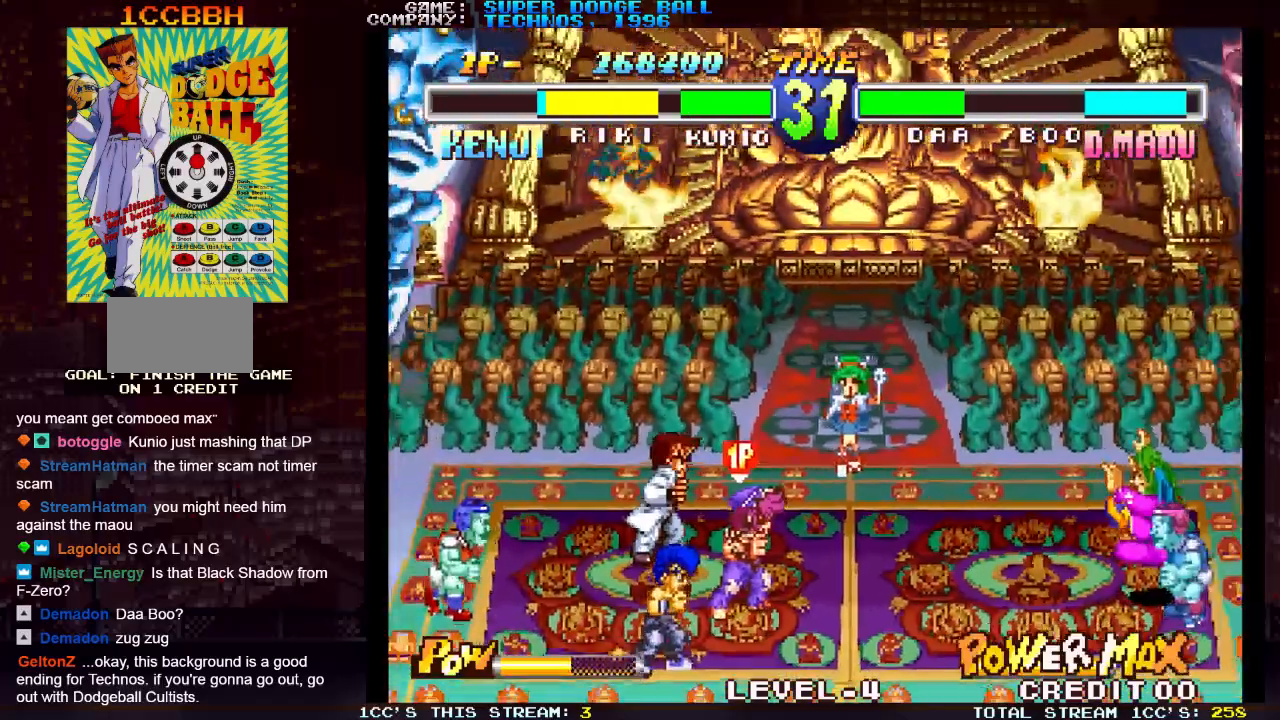
{"buttons": [], "left_stick": "center", "events": [[383, "TRIANGLE", "up"], [400, "R1", "up"], [400, "SQUARE", "up"]]}
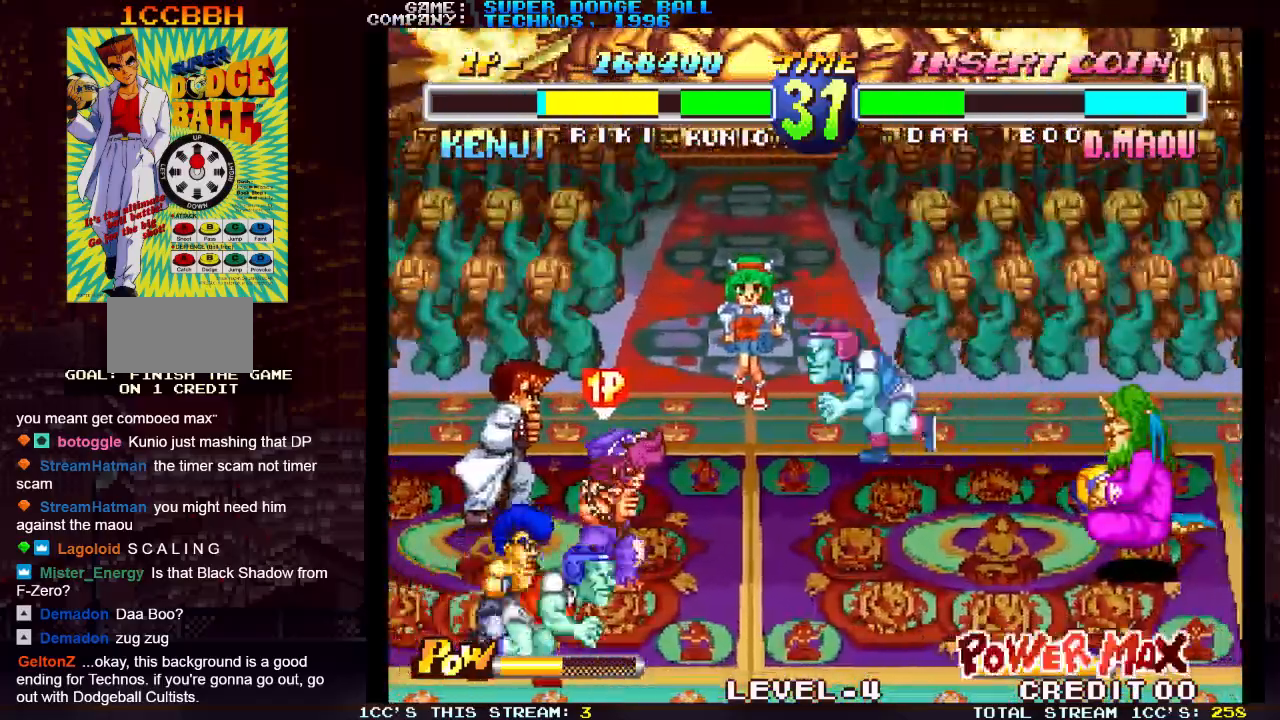
{"buttons": [], "left_stick": "center", "events": [[83, "left_stick", "left"], [367, "left_stick", "center"]]}
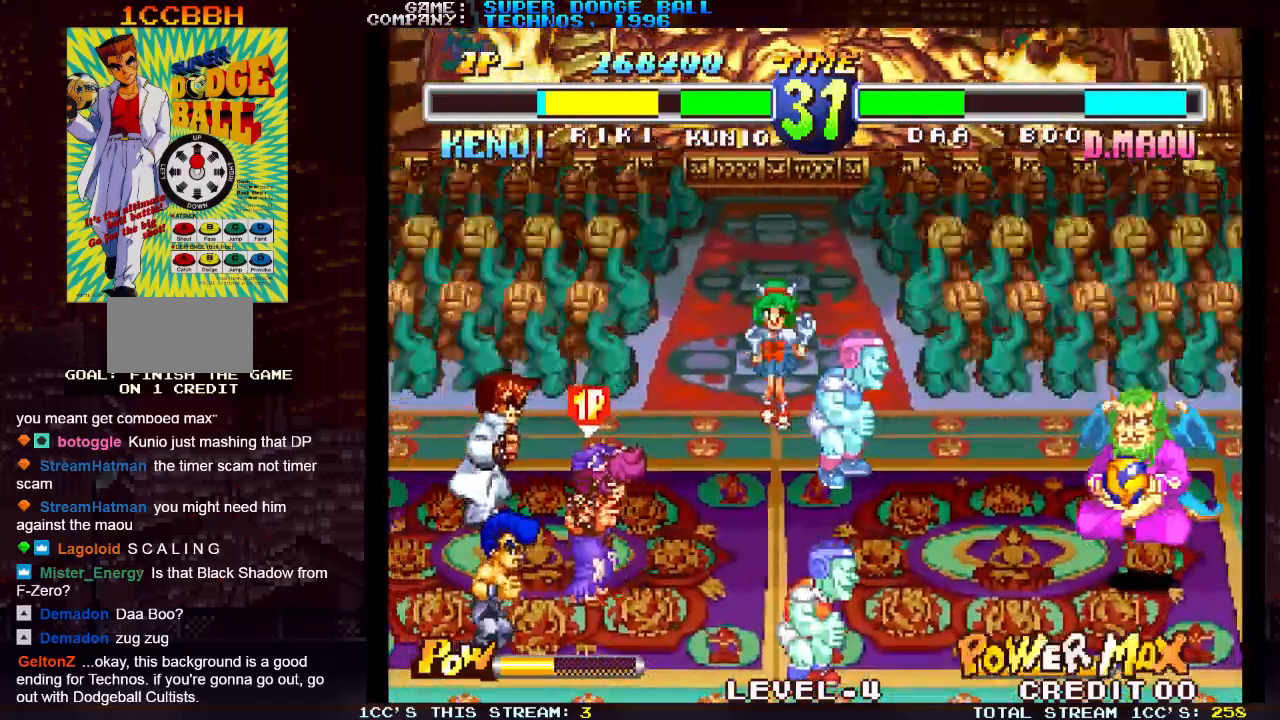
{"buttons": [], "left_stick": "left", "events": [[167, "left_stick", "left"]]}
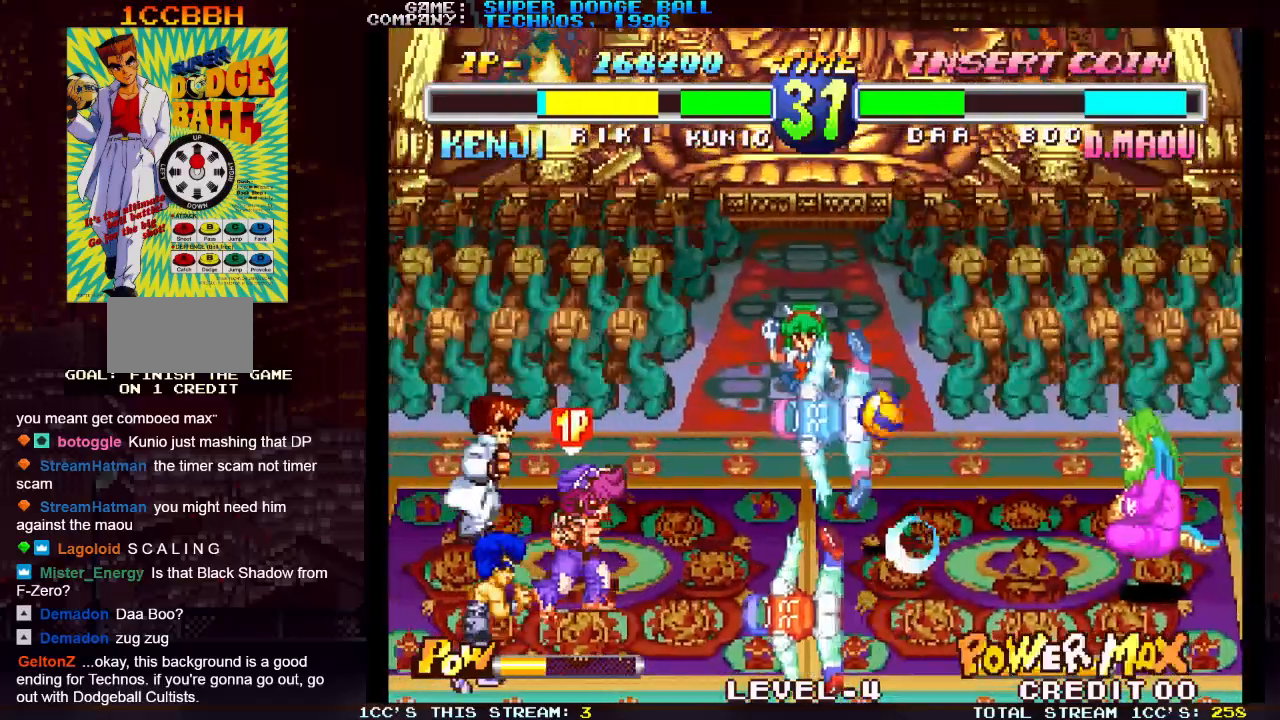
{"buttons": [], "left_stick": "right", "events": [[333, "left_stick", "center"], [500, "left_stick", "right"]]}
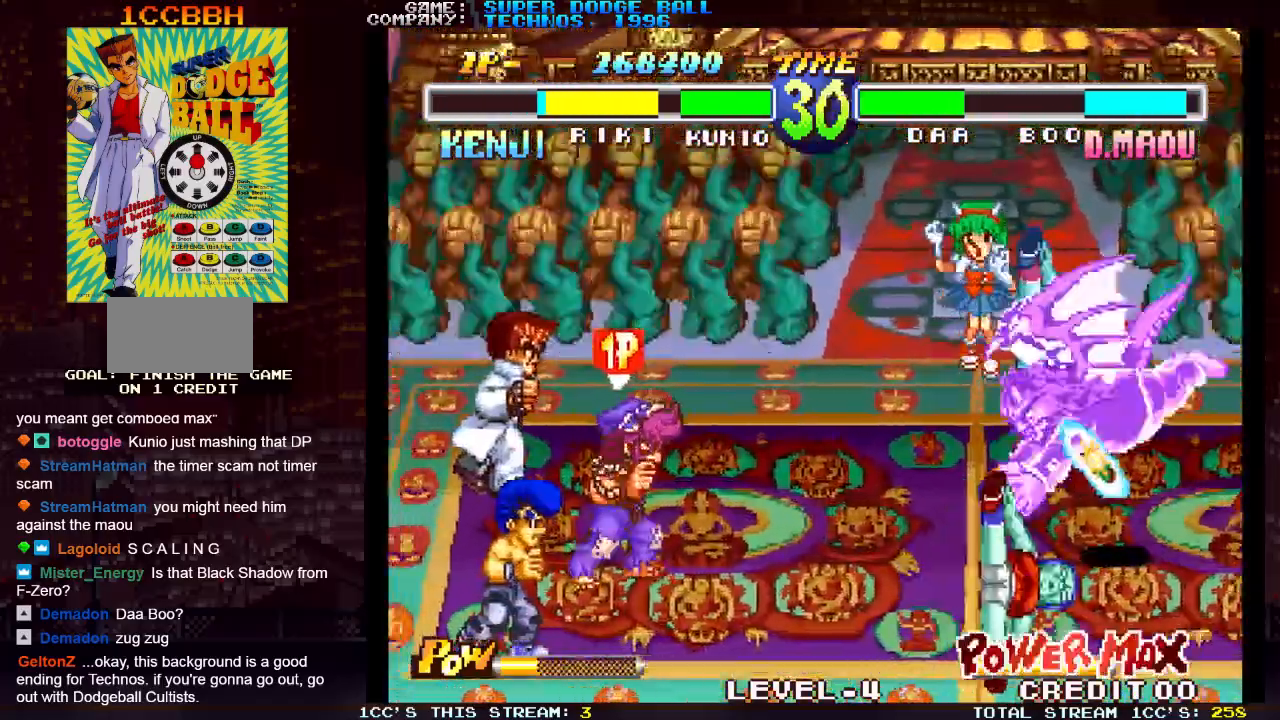
{"buttons": [], "left_stick": "center", "events": [[100, "left_stick", "down"], [183, "SQUARE", "down"], [183, "left_stick", "right"], [217, "SQUARE", "up"], [283, "SQUARE", "down"], [300, "left_stick", "center"], [350, "SQUARE", "up"]]}
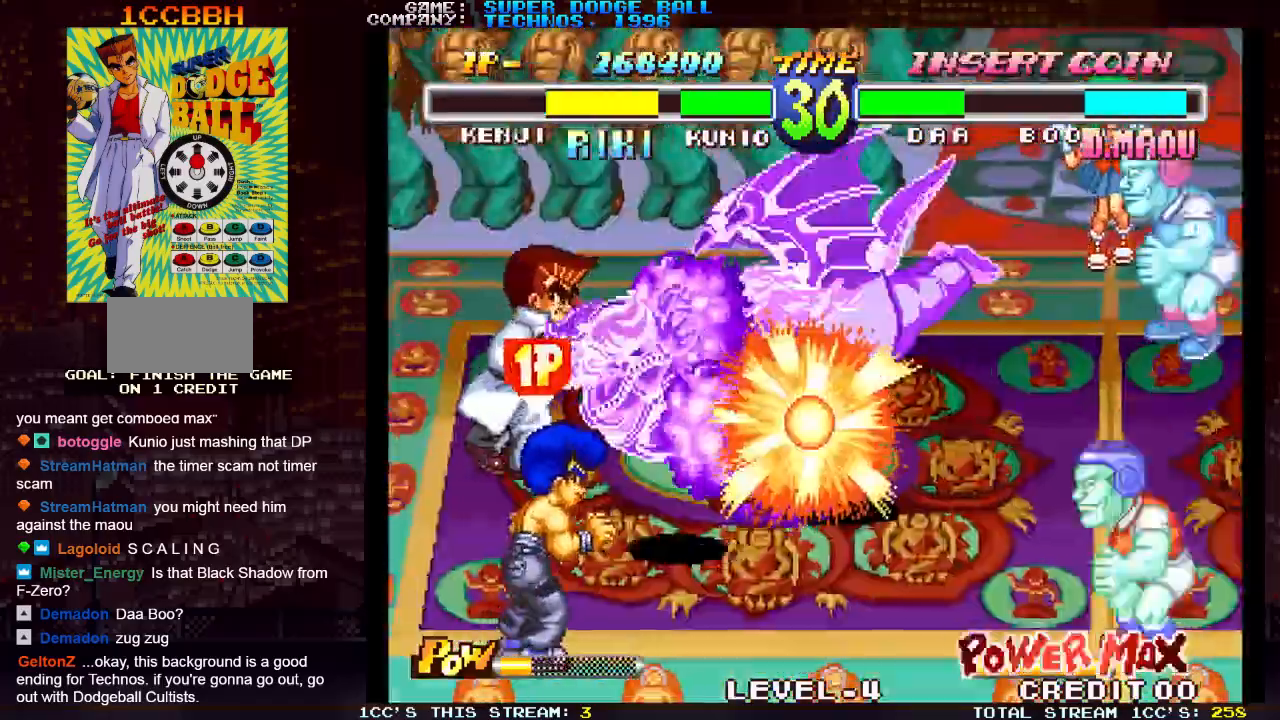
{"buttons": [], "left_stick": "right", "events": [[417, "left_stick", "right"]]}
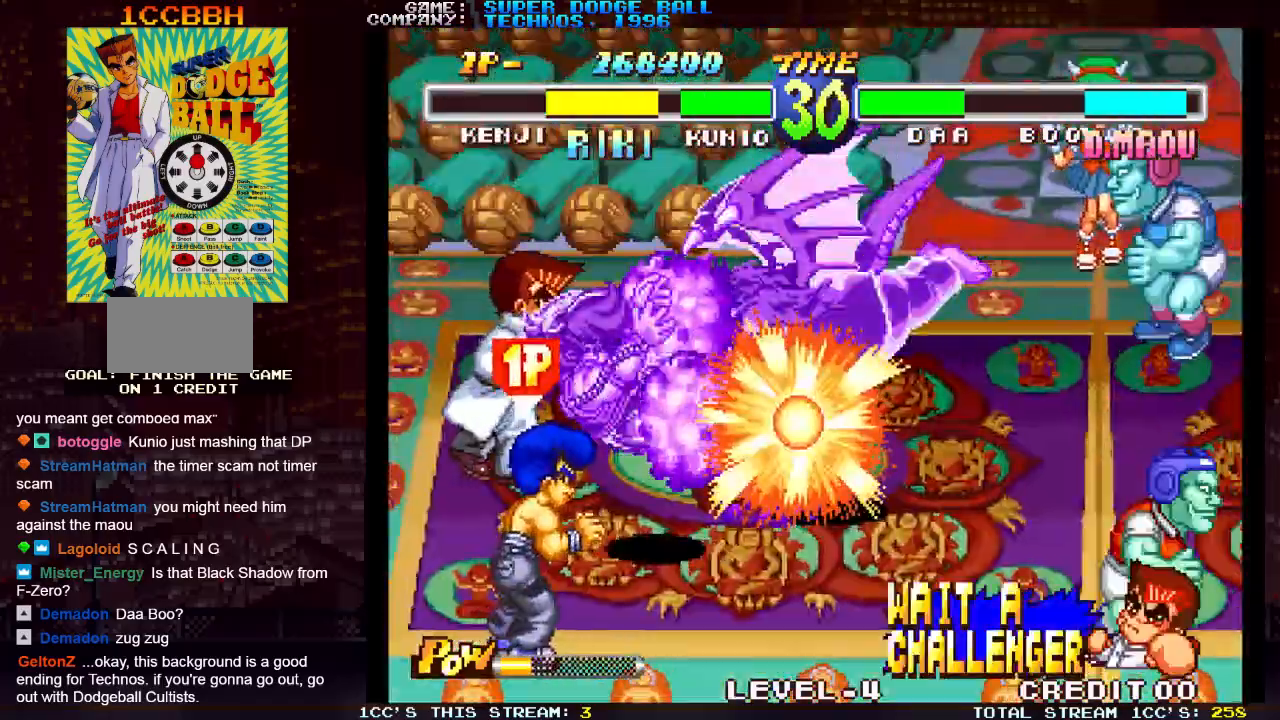
{"buttons": [], "left_stick": "right", "events": []}
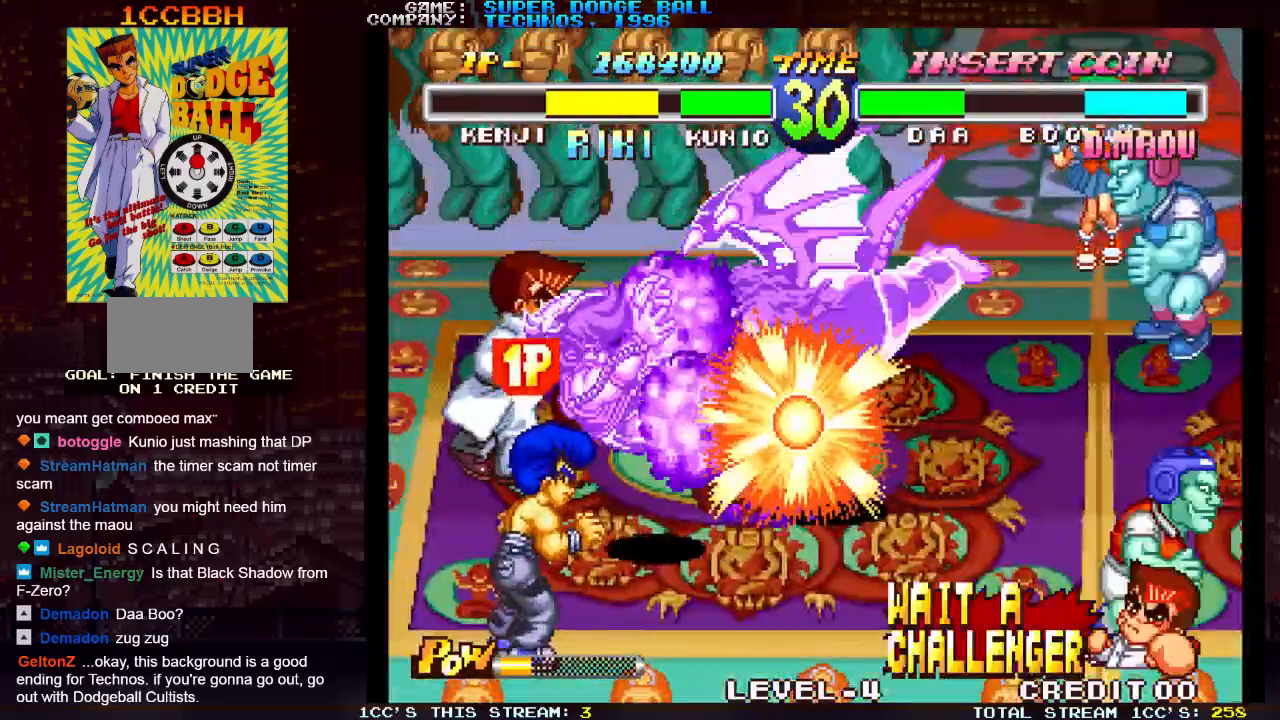
{"buttons": [], "left_stick": "right", "events": []}
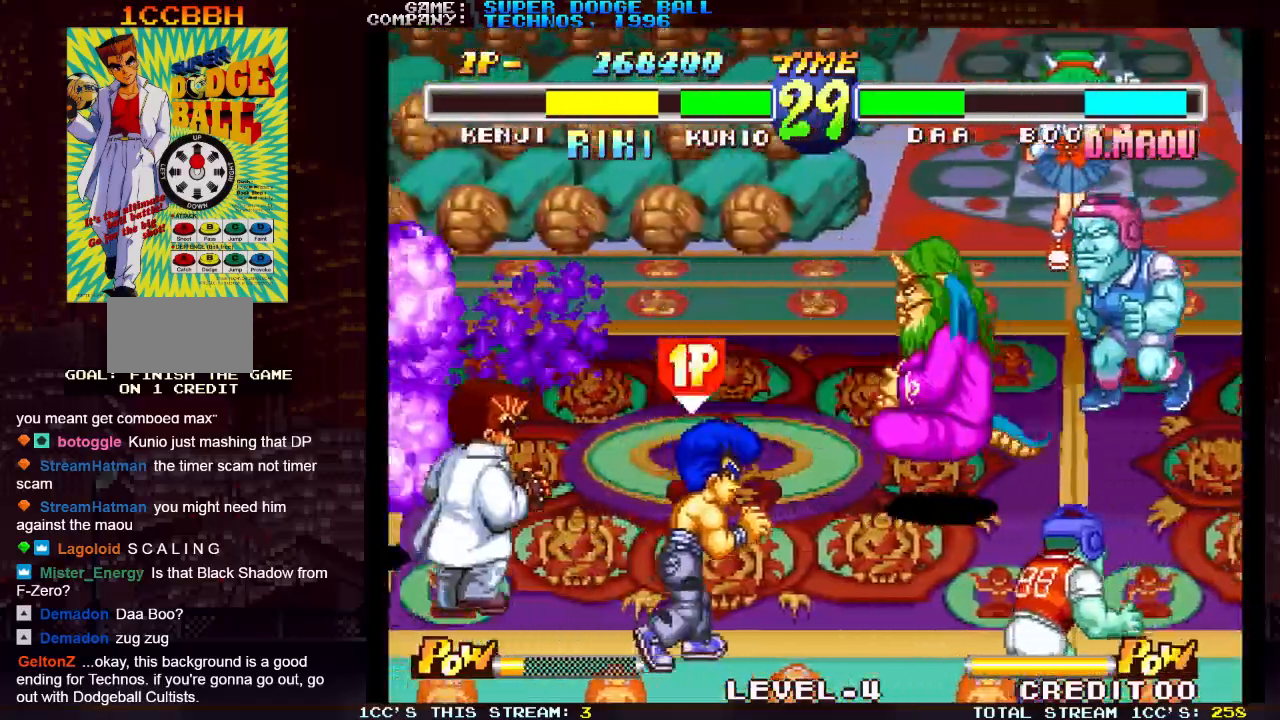
{"buttons": [], "left_stick": "up-right", "events": [[117, "left_stick", "up-right"]]}
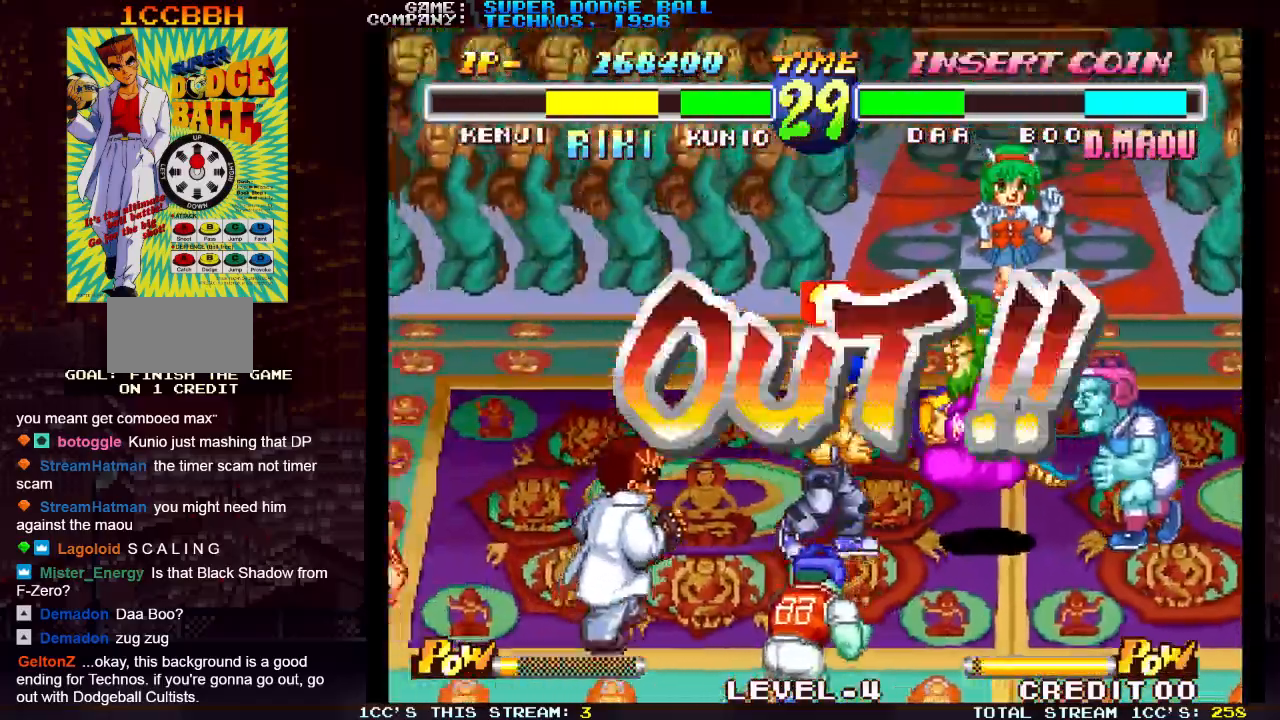
{"buttons": [], "left_stick": "center", "events": [[67, "left_stick", "right"], [200, "SQUARE", "down"], [267, "SQUARE", "up"], [300, "SQUARE", "down"], [350, "left_stick", "center"], [367, "SQUARE", "up"], [383, "SQUARE", "down"], [417, "SQUARE", "up"], [467, "SQUARE", "down"], [500, "SQUARE", "up"]]}
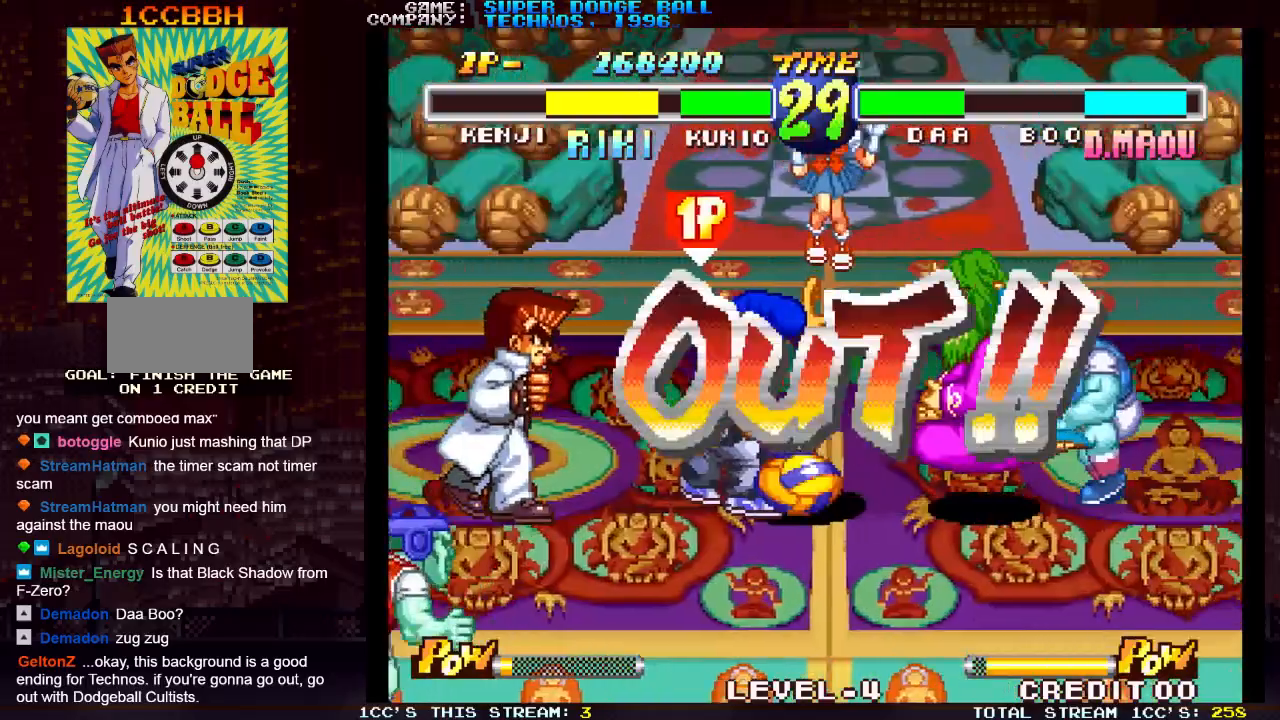
{"buttons": [], "left_stick": "left", "events": [[17, "SQUARE", "down"], [67, "SQUARE", "up"], [117, "SQUARE", "down"], [150, "SQUARE", "up"], [183, "SQUARE", "down"], [233, "SQUARE", "up"], [283, "SQUARE", "down"], [317, "SQUARE", "up"], [433, "left_stick", "left"]]}
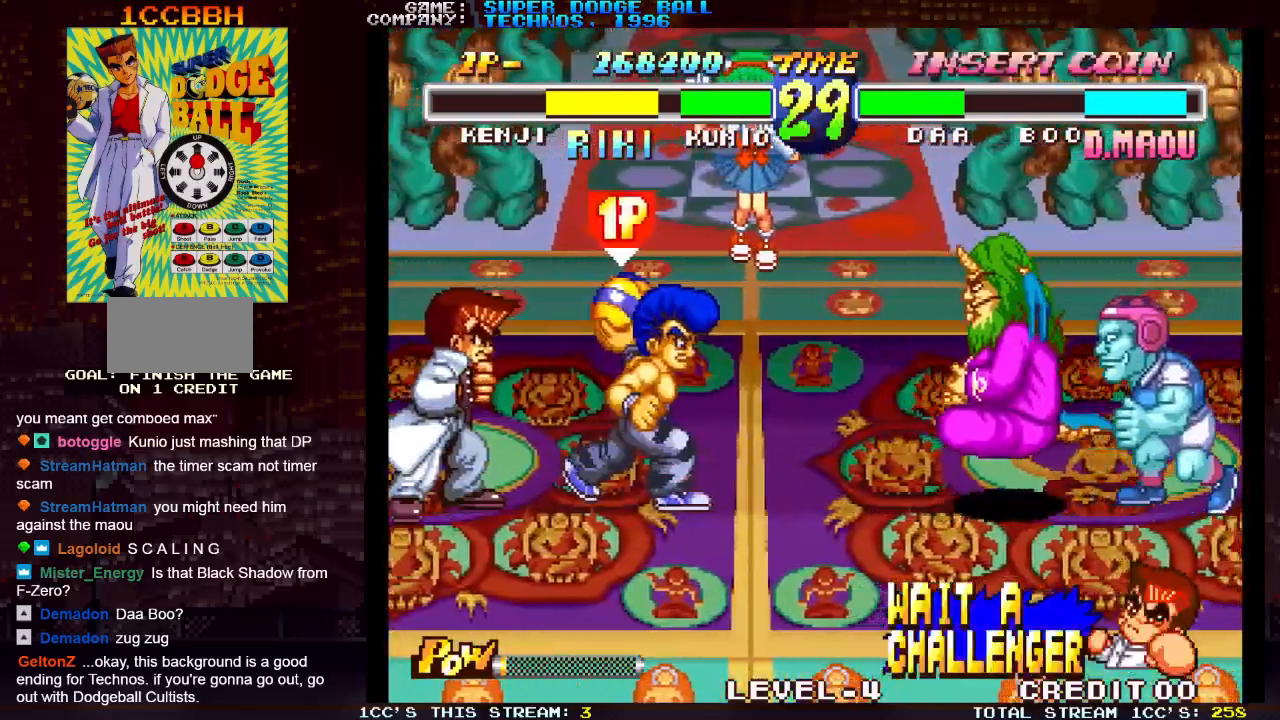
{"buttons": [], "left_stick": "center", "events": [[500, "left_stick", "center"]]}
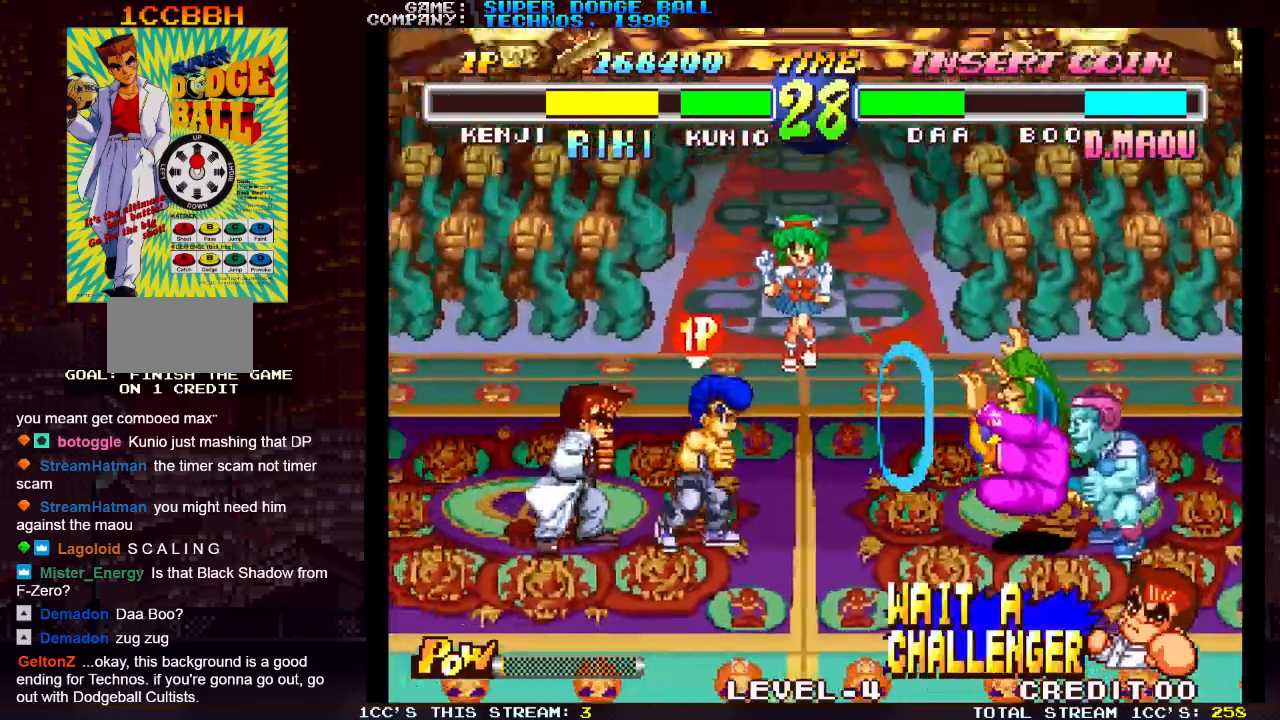
{"buttons": [], "left_stick": "left", "events": [[33, "left_stick", "right"], [183, "left_stick", "left"], [333, "left_stick", "right"], [417, "left_stick", "left"]]}
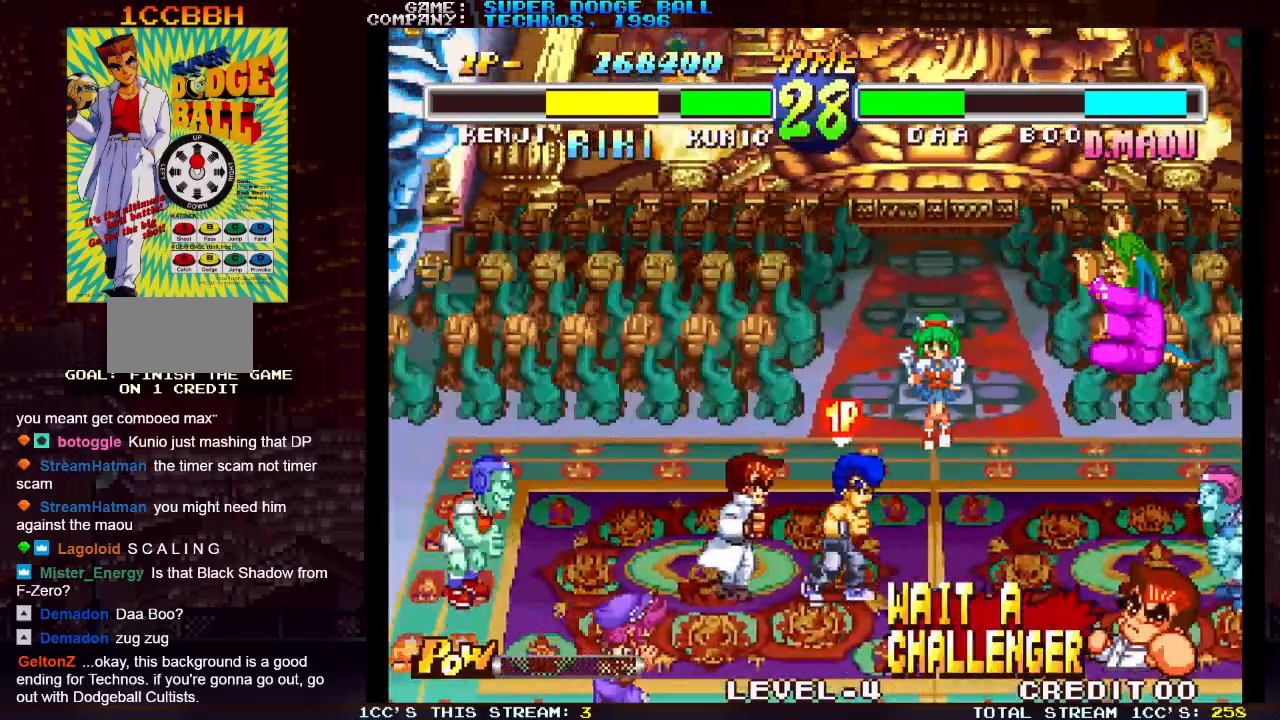
{"buttons": [], "left_stick": "left", "events": []}
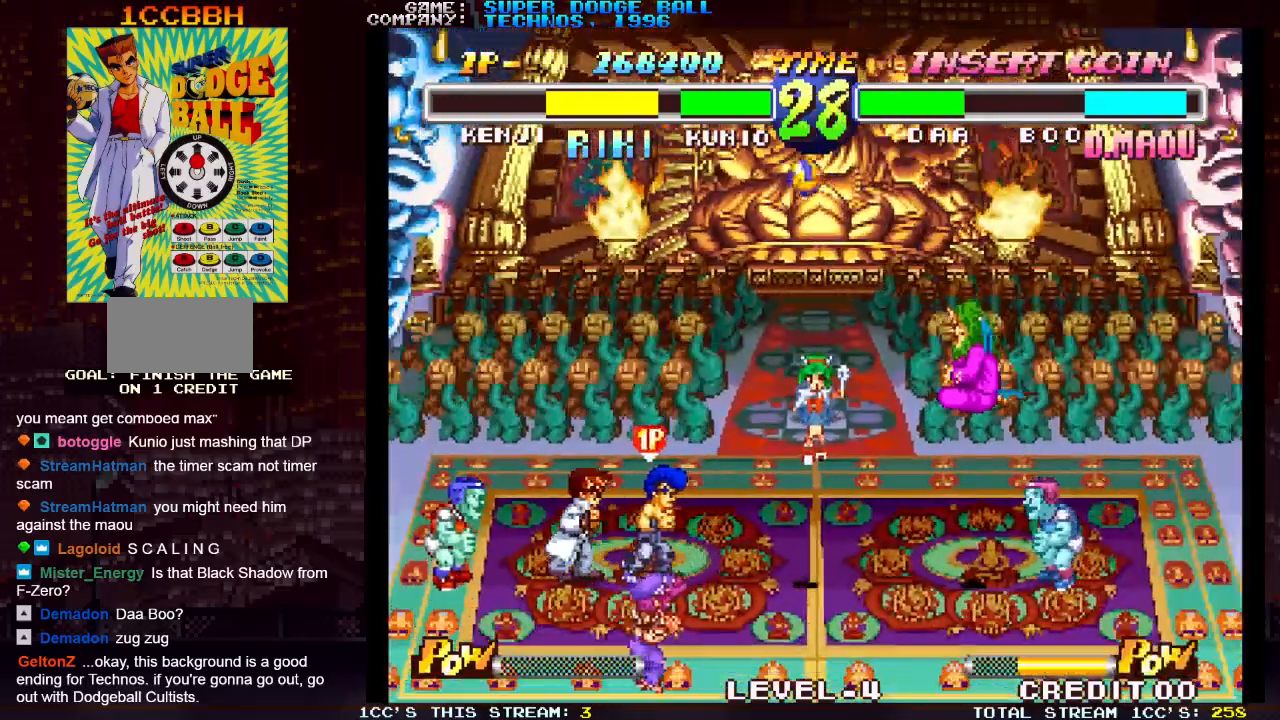
{"buttons": [], "left_stick": "right", "events": [[17, "left_stick", "center"], [150, "left_stick", "right"]]}